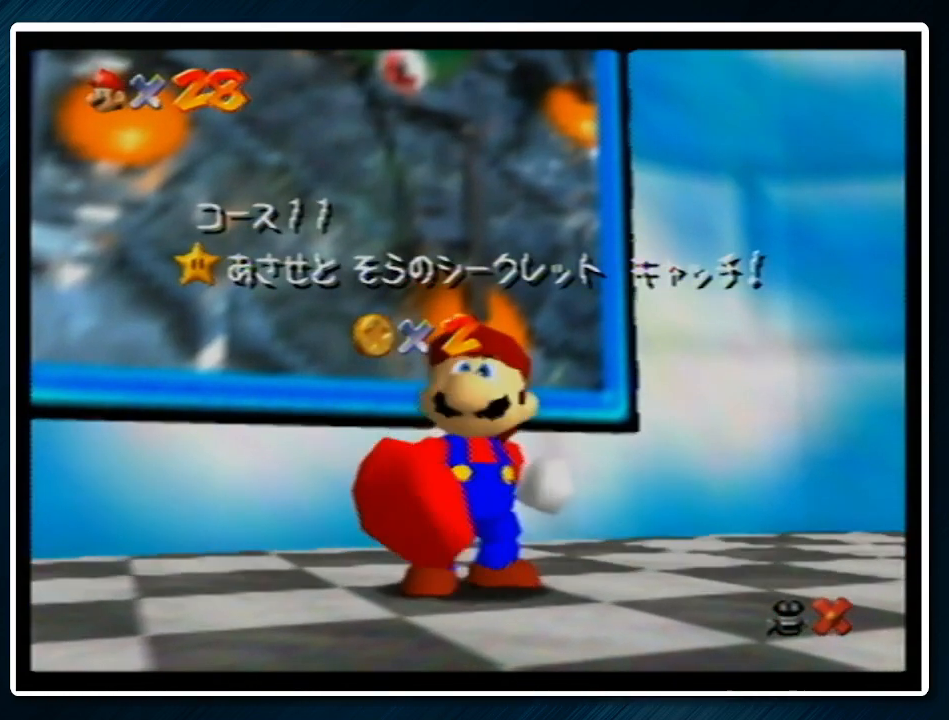
Gameplay with a controller (Nintendo layout); each line is a JSON object with the inputs held at the frame after it. "events" lists button and stick changes between this image and that frame as [ms after this image, input, new state], when the widget could be followed in between. Not read: L1 L3 R3.
{"buttons": ["A"], "left_stick": "center", "events": [[500, "A", "down"]]}
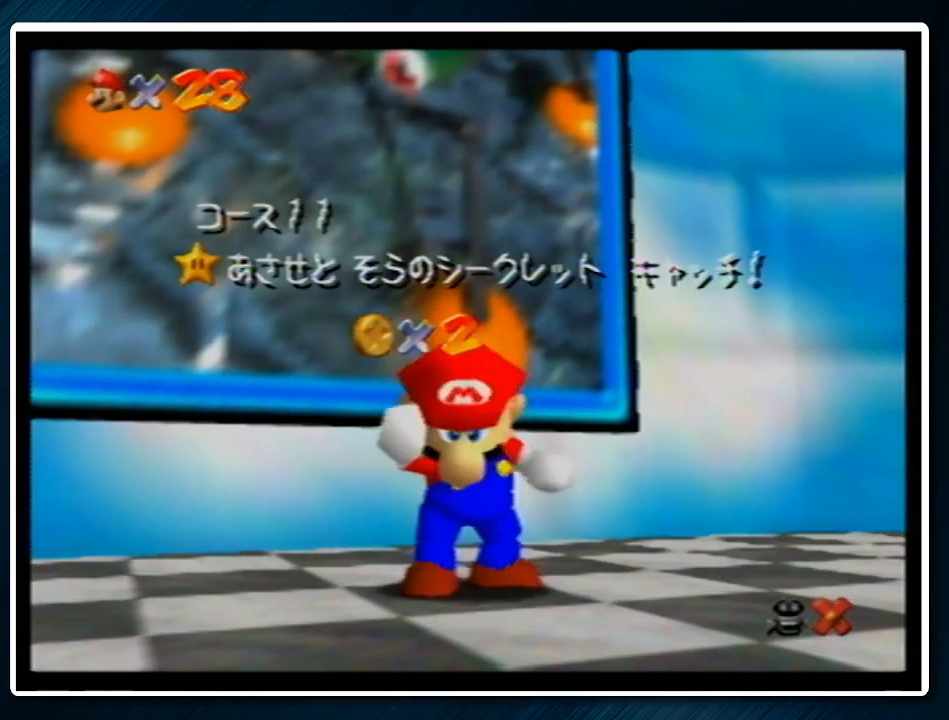
{"buttons": [], "left_stick": "center", "events": [[33, "B", "down"], [133, "A", "up"], [133, "B", "up"]]}
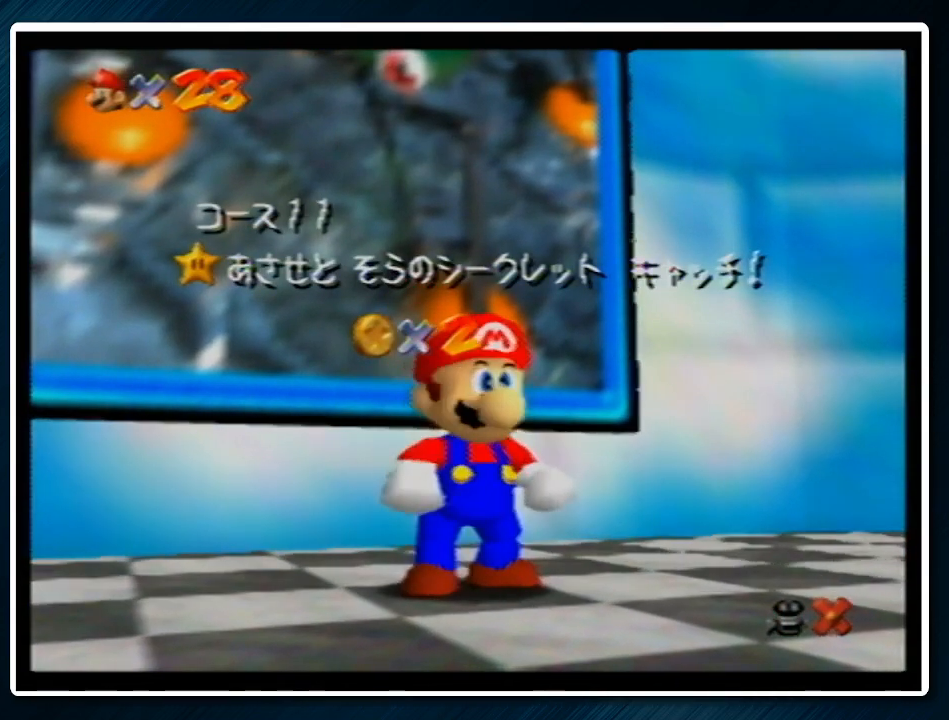
{"buttons": ["A"], "left_stick": "down", "events": [[233, "left_stick", "down"], [500, "A", "down"]]}
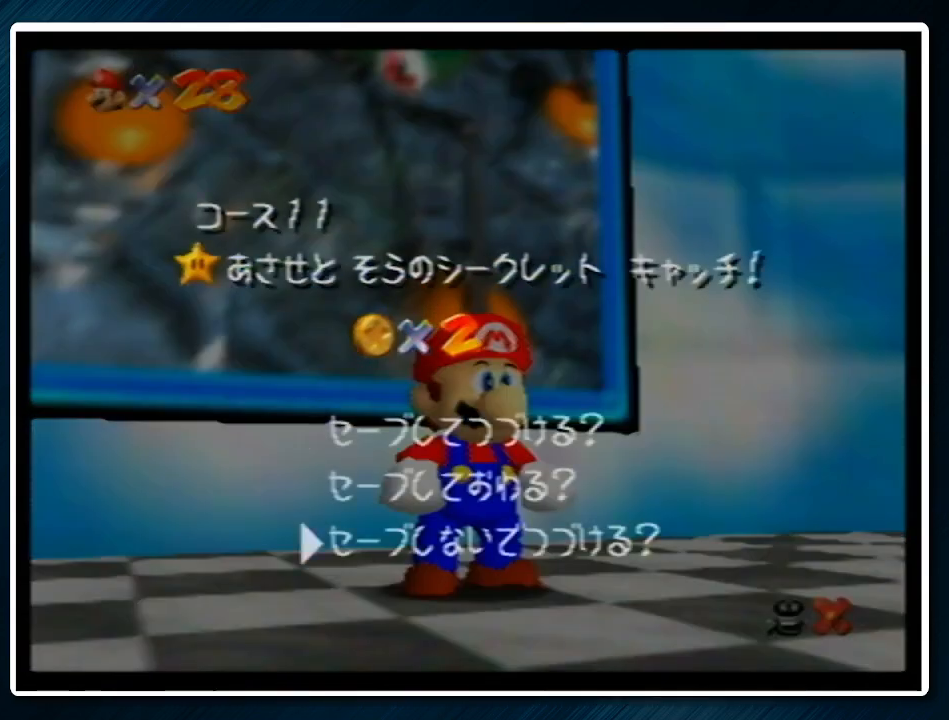
{"buttons": [], "left_stick": "up-left", "events": [[100, "left_stick", "up-left"], [133, "A", "up"], [400, "A", "down"], [500, "A", "up"]]}
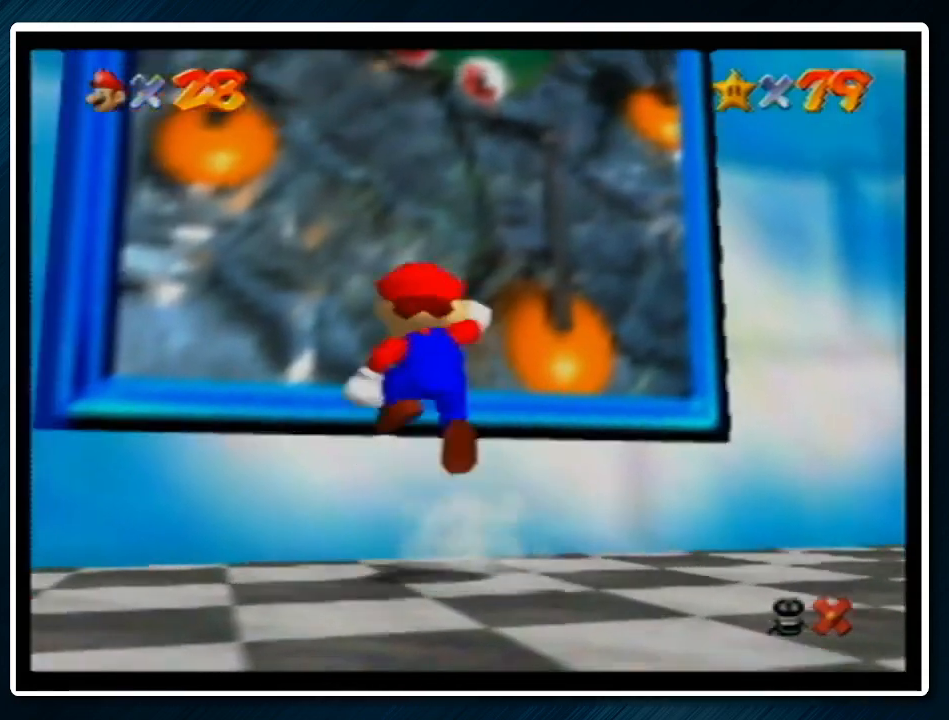
{"buttons": [], "left_stick": "up-left", "events": []}
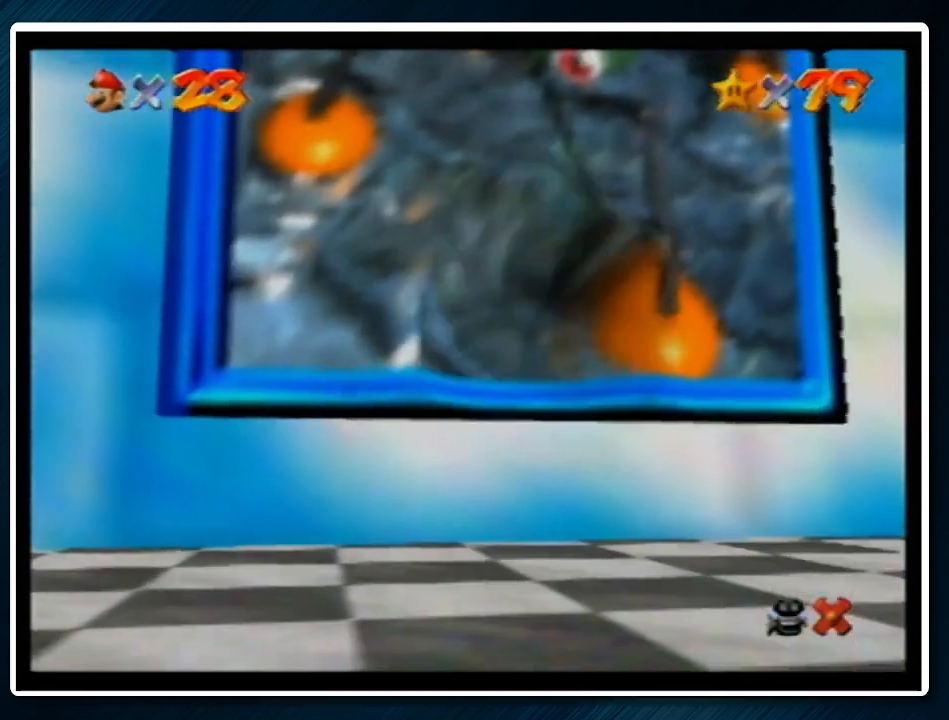
{"buttons": ["B"], "left_stick": "center", "events": [[133, "left_stick", "center"], [333, "A", "down"], [400, "B", "down"], [433, "A", "up"]]}
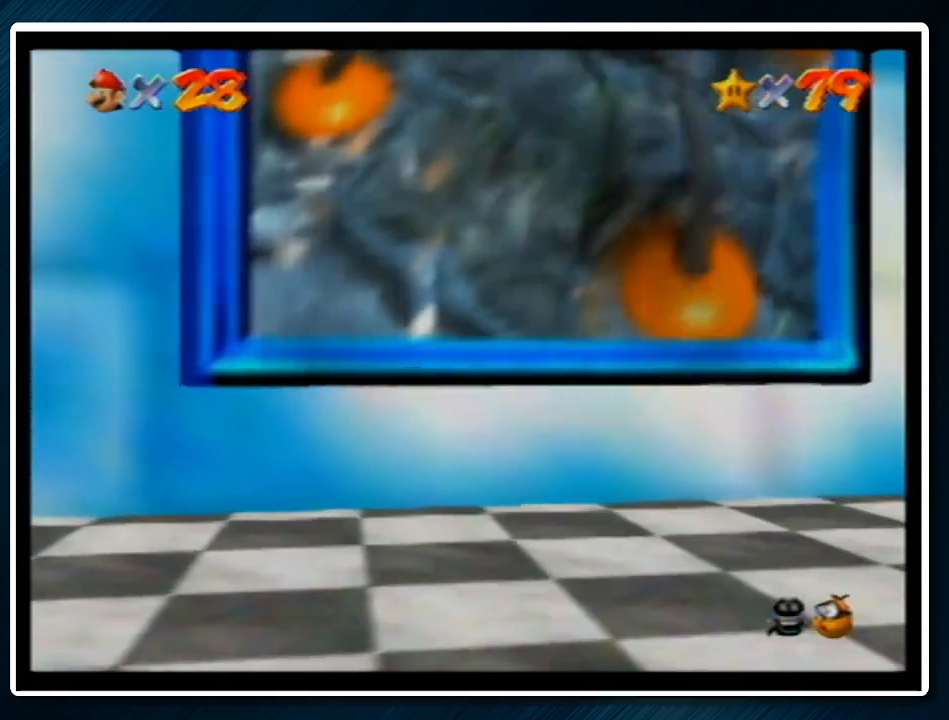
{"buttons": ["B"], "left_stick": "center", "events": [[33, "B", "up"], [67, "A", "down"], [133, "A", "up"], [133, "B", "down"], [200, "B", "up"], [233, "A", "down"], [267, "A", "up"], [267, "B", "down"], [333, "B", "up"], [367, "A", "down"], [400, "B", "down"], [467, "A", "up"]]}
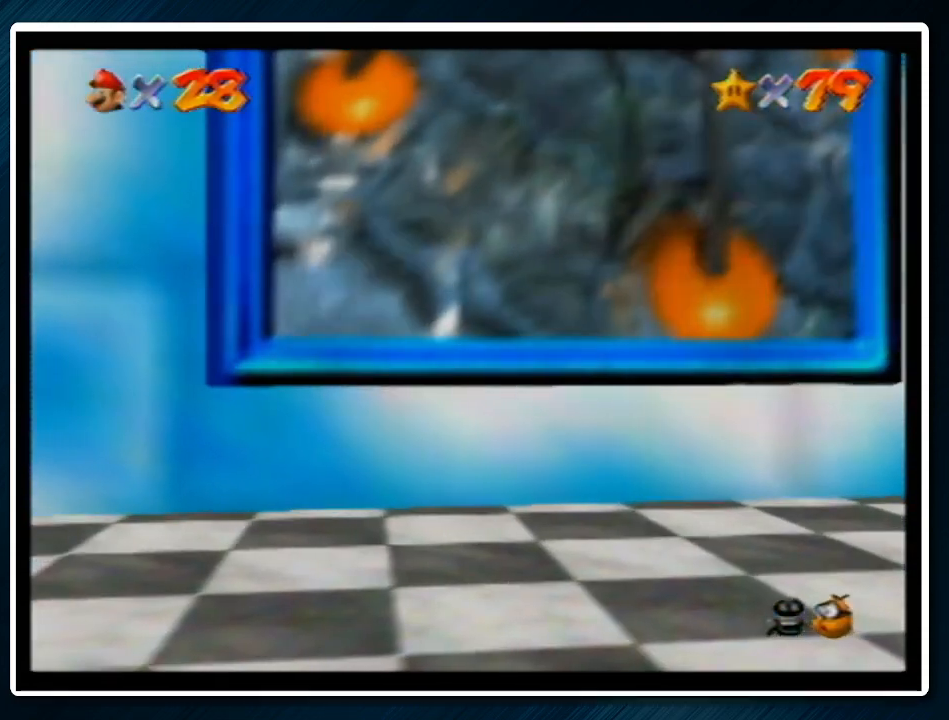
{"buttons": [], "left_stick": "center", "events": [[33, "B", "up"], [67, "A", "down"], [100, "B", "down"], [133, "A", "up"], [167, "B", "up"], [200, "A", "down"], [233, "B", "down"], [267, "A", "up"], [333, "B", "up"], [367, "A", "down"], [400, "A", "up"], [400, "B", "down"], [500, "B", "up"]]}
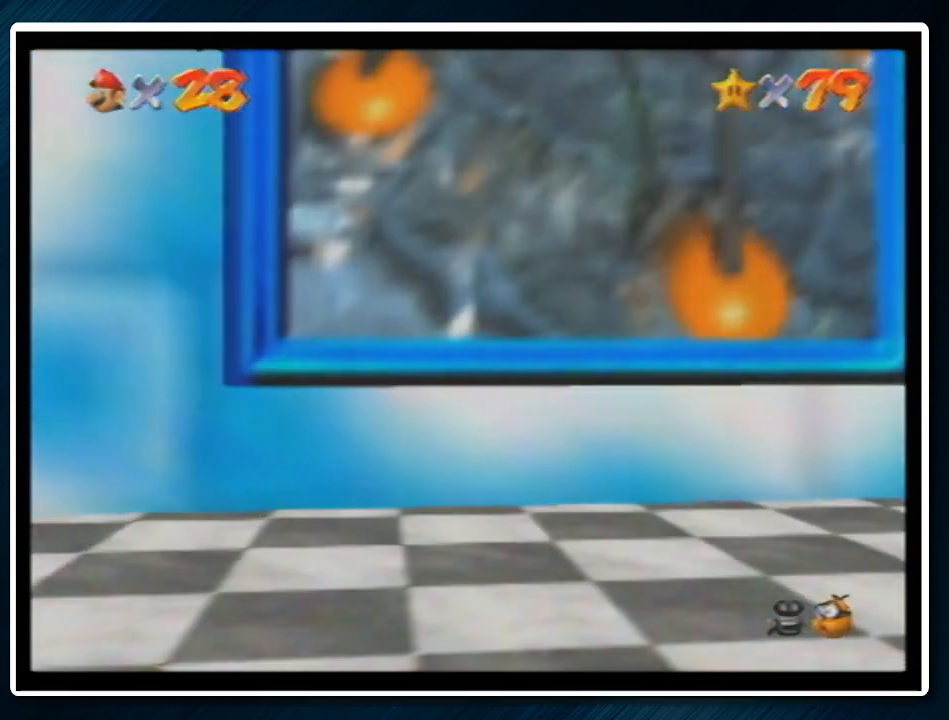
{"buttons": ["B"], "left_stick": "center", "events": [[100, "A", "down"], [133, "A", "up"], [133, "B", "down"], [200, "A", "down"], [200, "B", "up"], [233, "A", "up"], [267, "B", "down"], [333, "A", "down"], [333, "B", "up"], [400, "A", "up"], [467, "B", "down"]]}
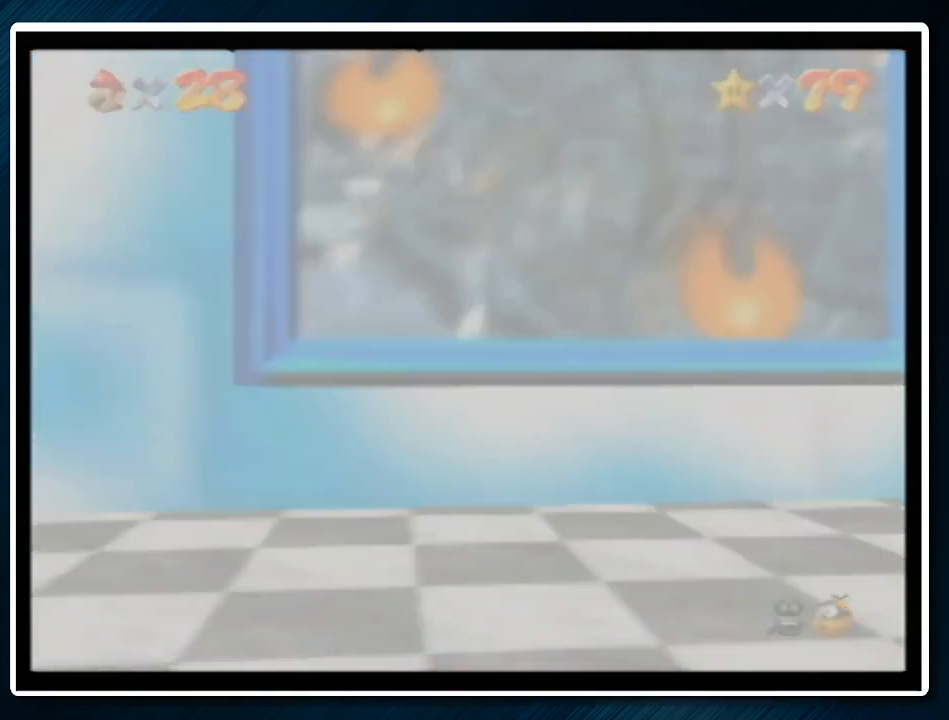
{"buttons": ["A", "B"], "left_stick": "center", "events": [[33, "A", "down"], [33, "B", "up"], [100, "A", "up"], [133, "B", "down"], [200, "A", "down"], [200, "B", "up"], [267, "A", "up"], [267, "B", "down"], [433, "B", "up"], [467, "B", "down"], [500, "A", "down"]]}
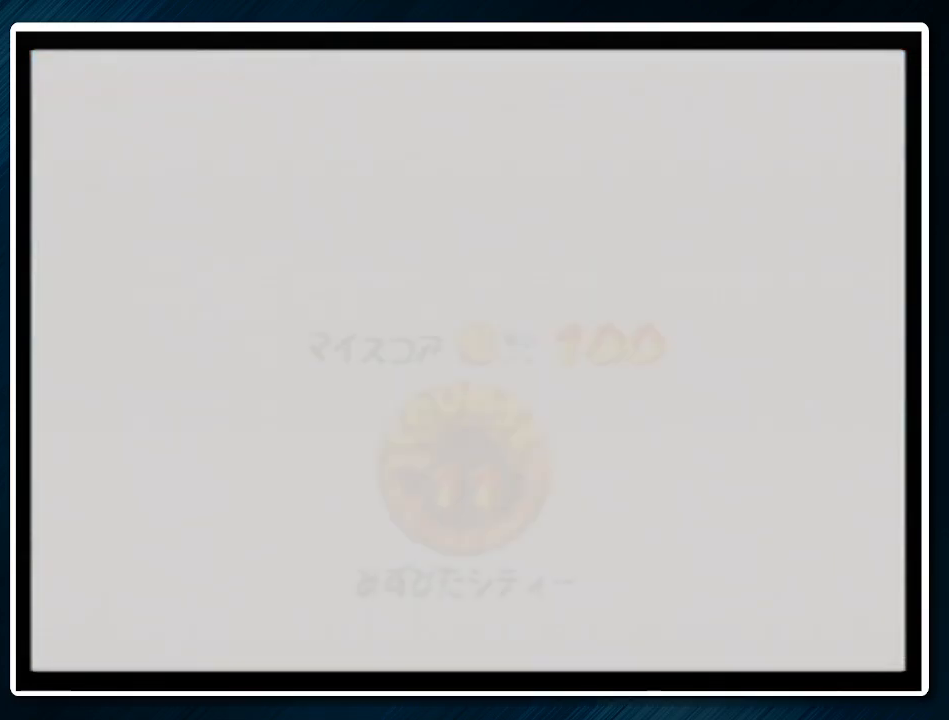
{"buttons": [], "left_stick": "center", "events": [[33, "B", "up"], [67, "A", "up"], [133, "B", "down"], [167, "A", "down"], [200, "B", "up"], [233, "A", "up"], [300, "B", "down"], [333, "A", "down"], [400, "A", "up"], [400, "B", "up"]]}
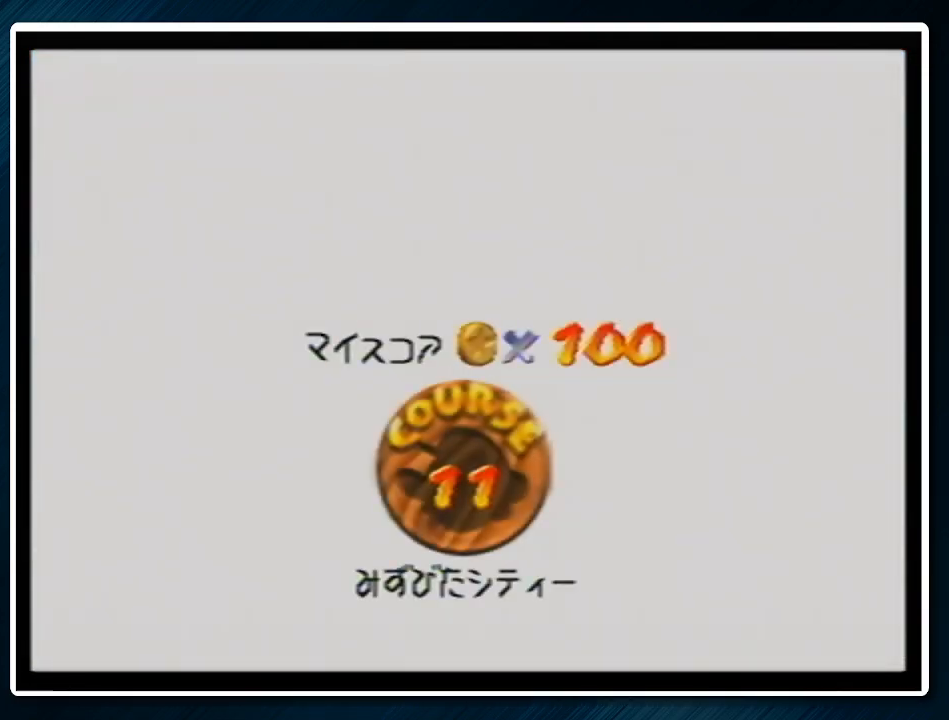
{"buttons": ["A", "B"], "left_stick": "center", "events": [[133, "B", "down"], [167, "A", "down"], [233, "A", "up"], [233, "B", "up"], [300, "A", "down"], [300, "B", "down"], [367, "A", "up"], [367, "B", "up"], [467, "B", "down"], [500, "A", "down"]]}
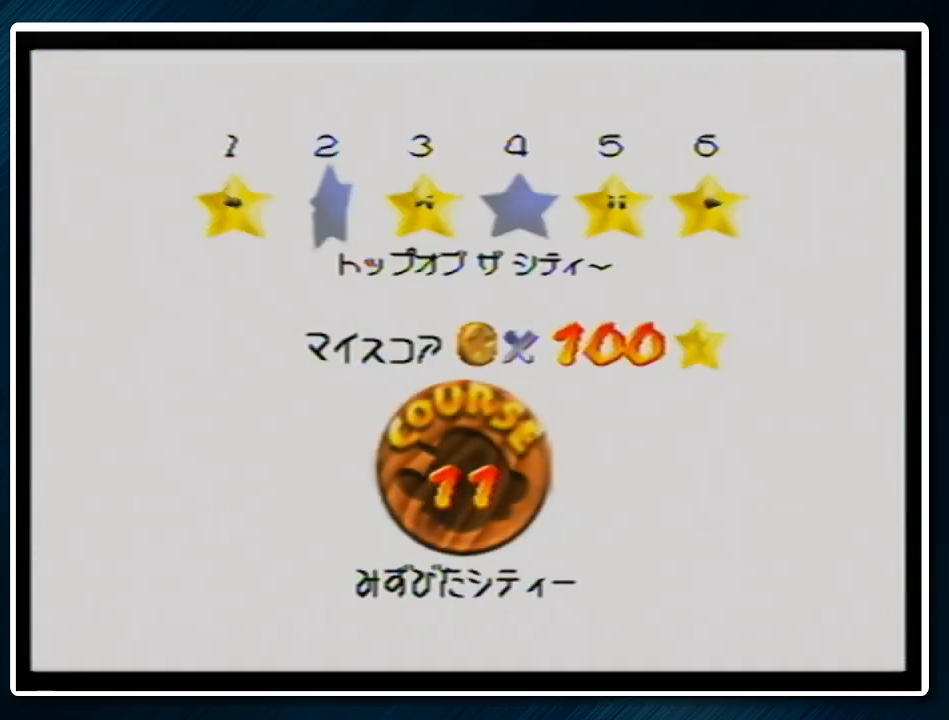
{"buttons": ["A"], "left_stick": "center", "events": [[67, "A", "up"], [67, "B", "up"], [133, "B", "down"], [167, "A", "down"], [200, "A", "up"], [233, "B", "up"], [267, "A", "down"], [367, "A", "up"], [433, "A", "down"]]}
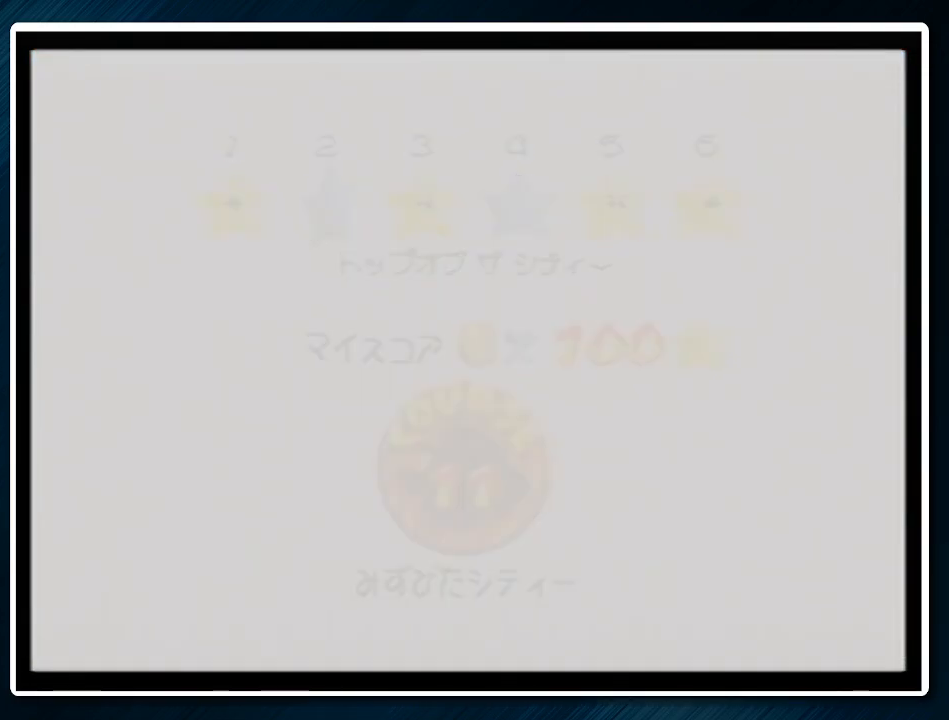
{"buttons": [], "left_stick": "up", "events": [[33, "A", "up"], [433, "left_stick", "up"]]}
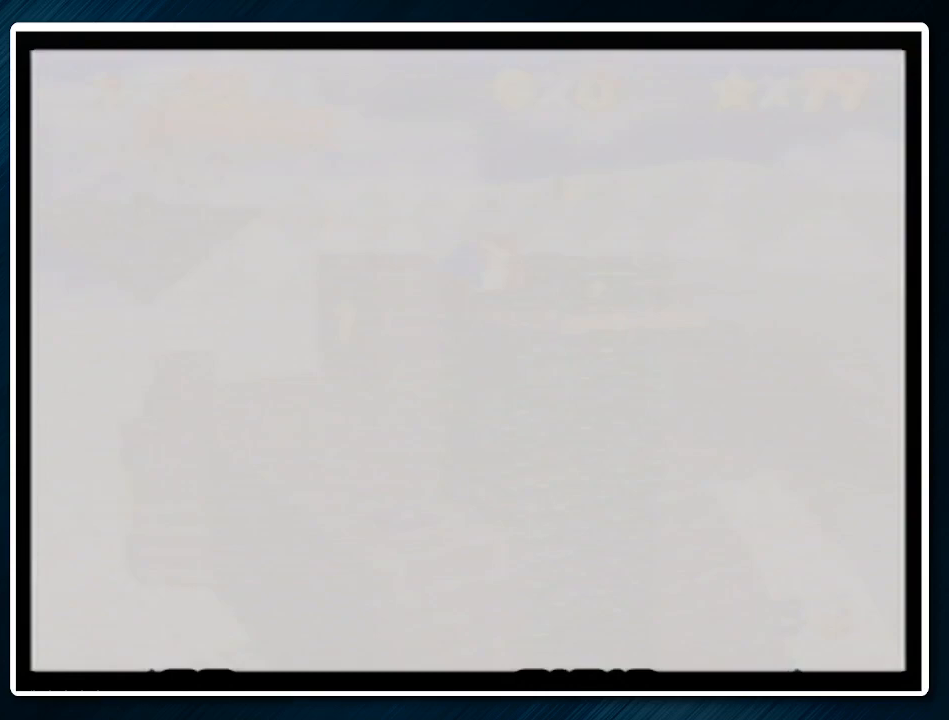
{"buttons": [], "left_stick": "up", "events": [[67, "C_DOWN", "down"], [67, "C_RIGHT", "down"], [200, "left_stick", "center"], [267, "C_DOWN", "up"], [267, "C_RIGHT", "up"], [333, "left_stick", "up"]]}
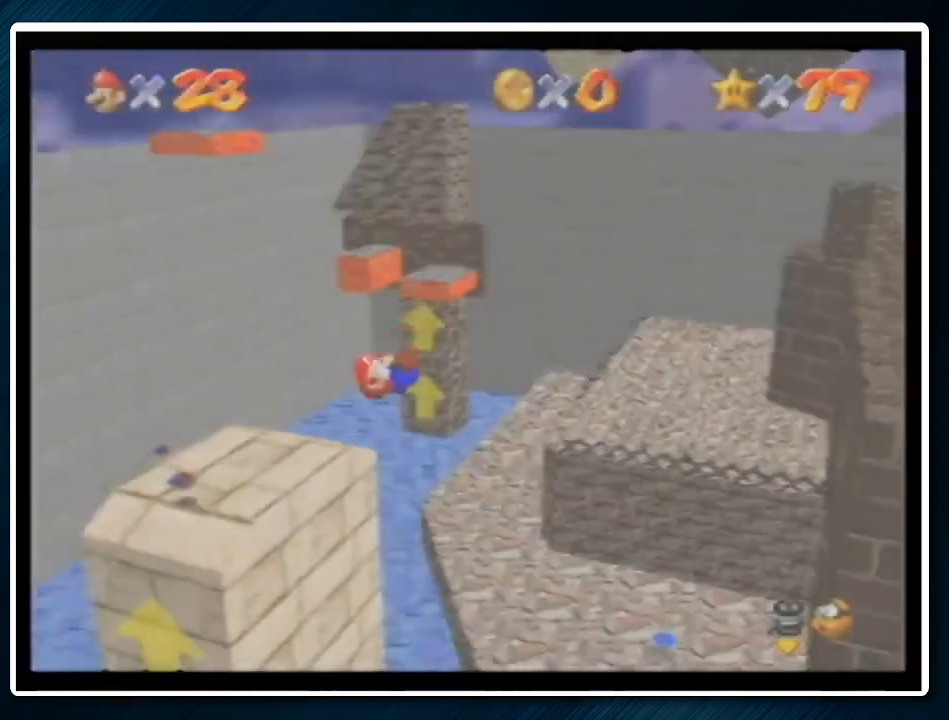
{"buttons": [], "left_stick": "up", "events": [[267, "C_LEFT", "down"], [300, "C_DOWN", "down"], [400, "C_LEFT", "up"], [433, "C_DOWN", "up"]]}
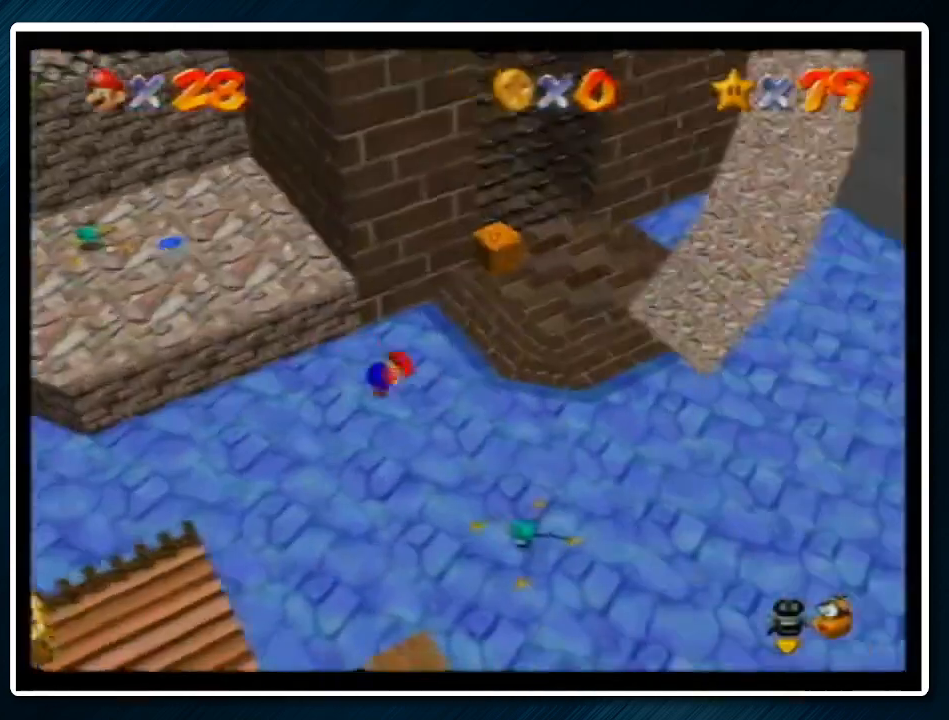
{"buttons": ["R1"], "left_stick": "up", "events": [[300, "R1", "down"], [400, "R1", "up"], [433, "R1", "down"]]}
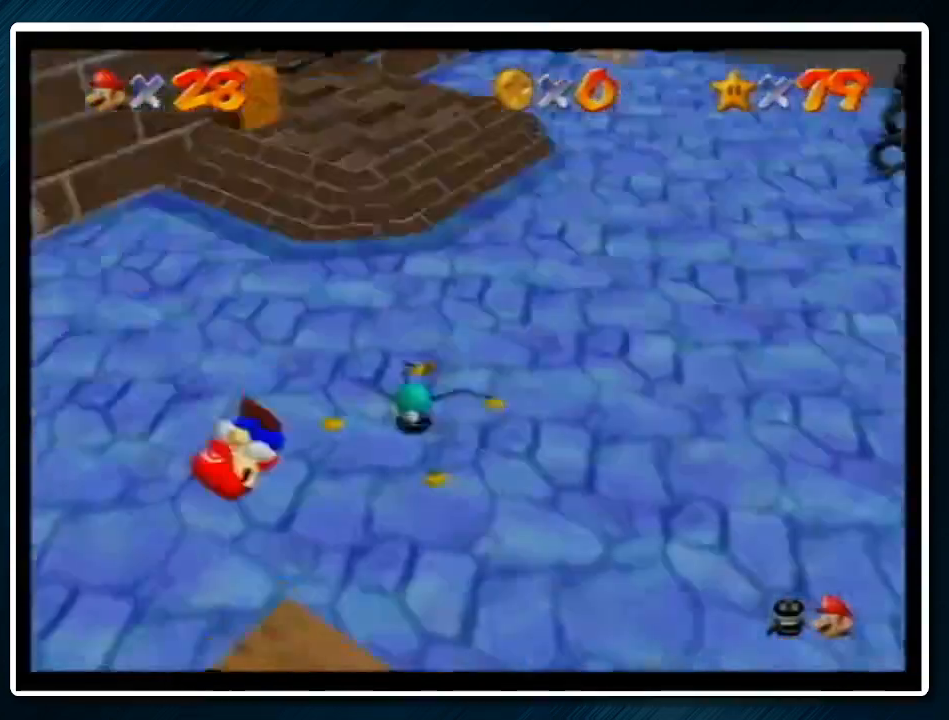
{"buttons": [], "left_stick": "up", "events": [[100, "R1", "up"], [267, "A", "down"], [300, "B", "down"], [433, "A", "up"], [433, "B", "up"]]}
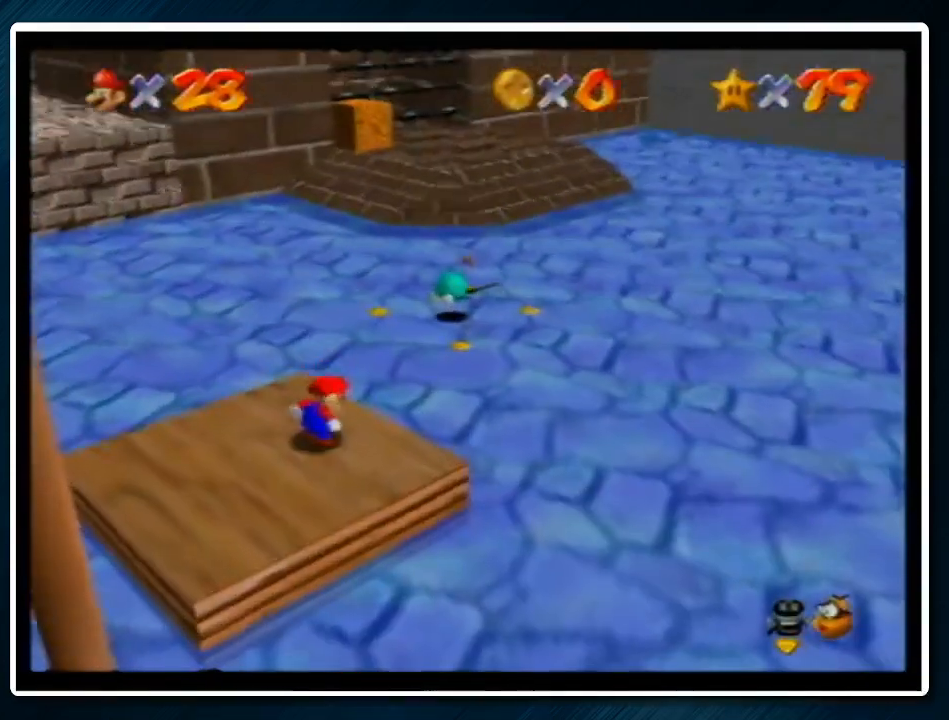
{"buttons": [], "left_stick": "up", "events": []}
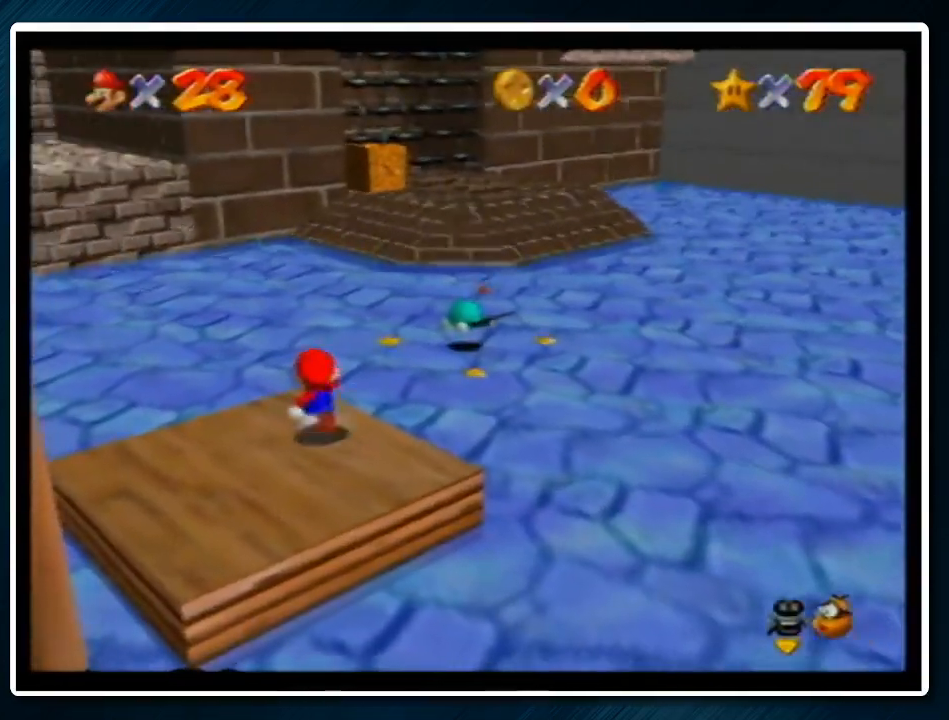
{"buttons": ["Z"], "left_stick": "up-left", "events": [[33, "Z", "down"], [100, "A", "down"], [167, "A", "up"], [500, "left_stick", "up-left"]]}
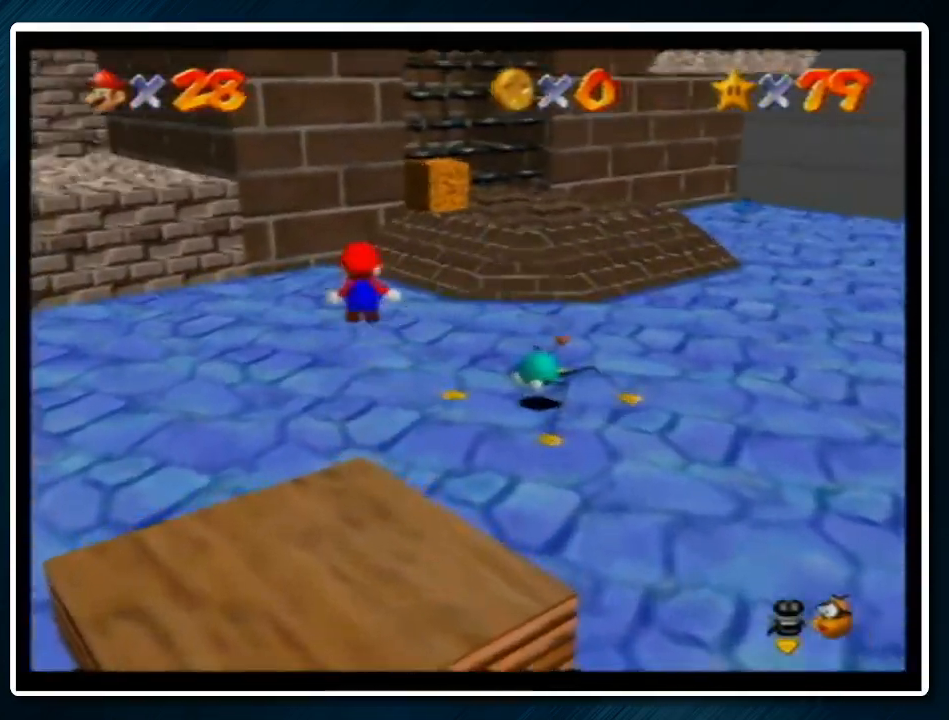
{"buttons": ["Z"], "left_stick": "up-left", "events": []}
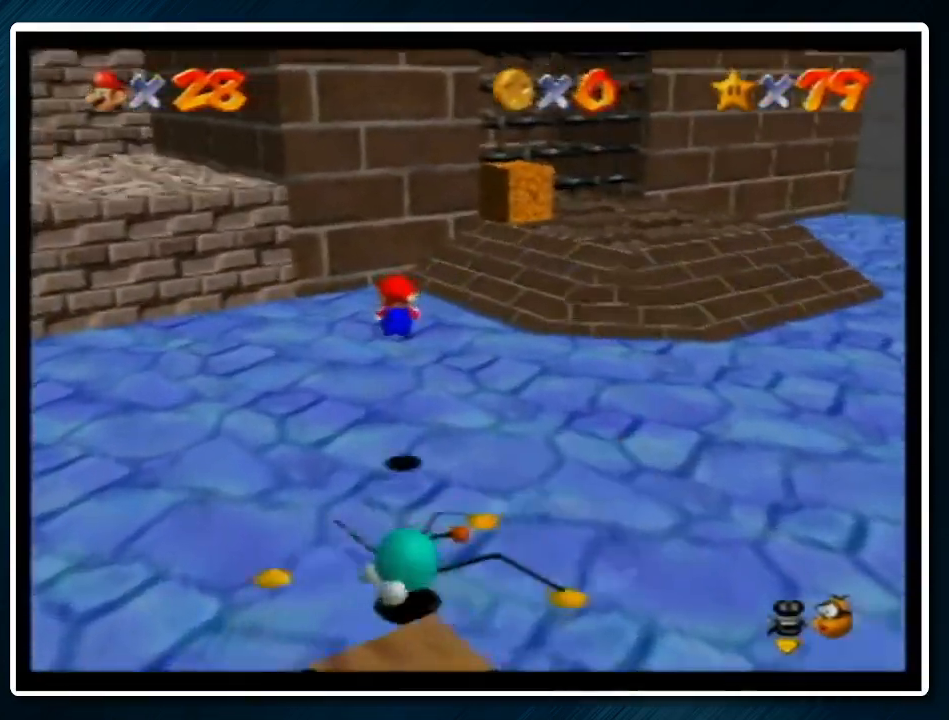
{"buttons": ["Z"], "left_stick": "up-left", "events": [[267, "A", "down"], [400, "A", "up"]]}
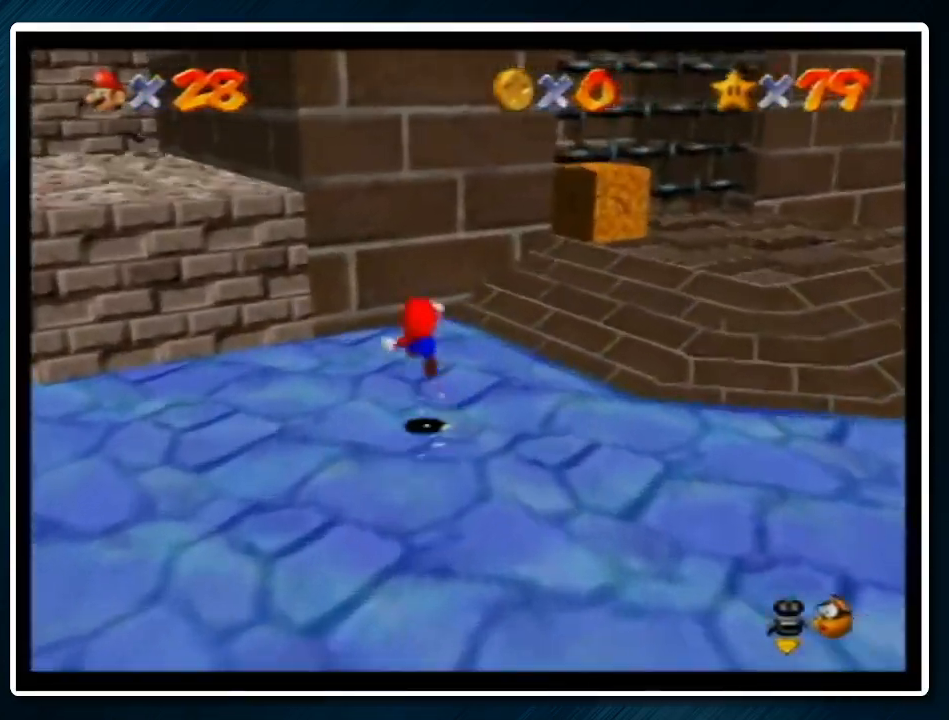
{"buttons": ["A"], "left_stick": "center", "events": [[333, "Z", "up"], [400, "left_stick", "center"], [500, "A", "down"]]}
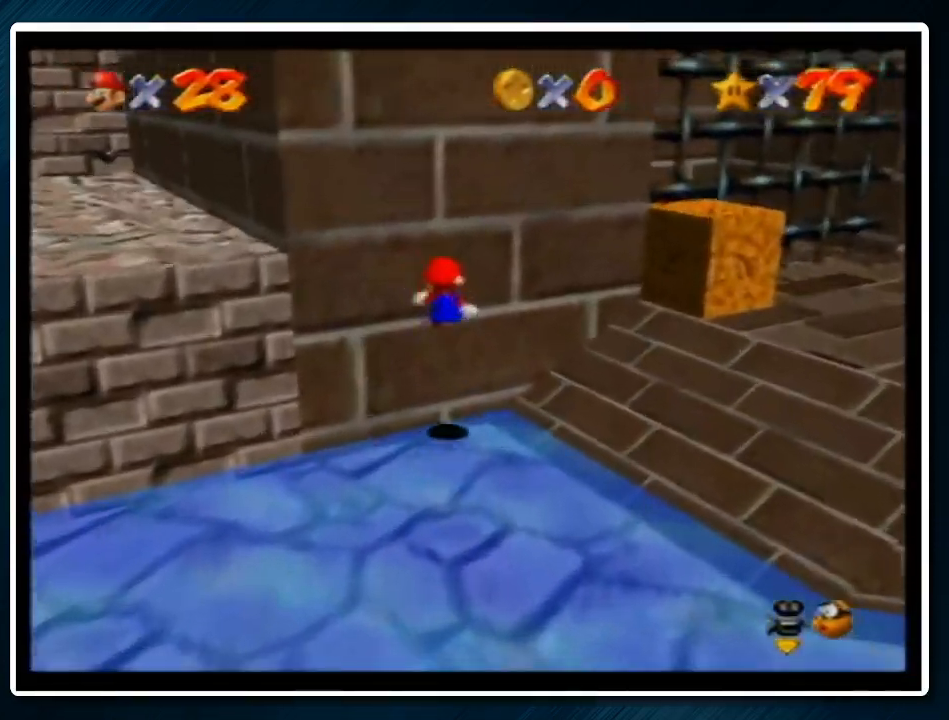
{"buttons": [], "left_stick": "center", "events": [[33, "A", "up"]]}
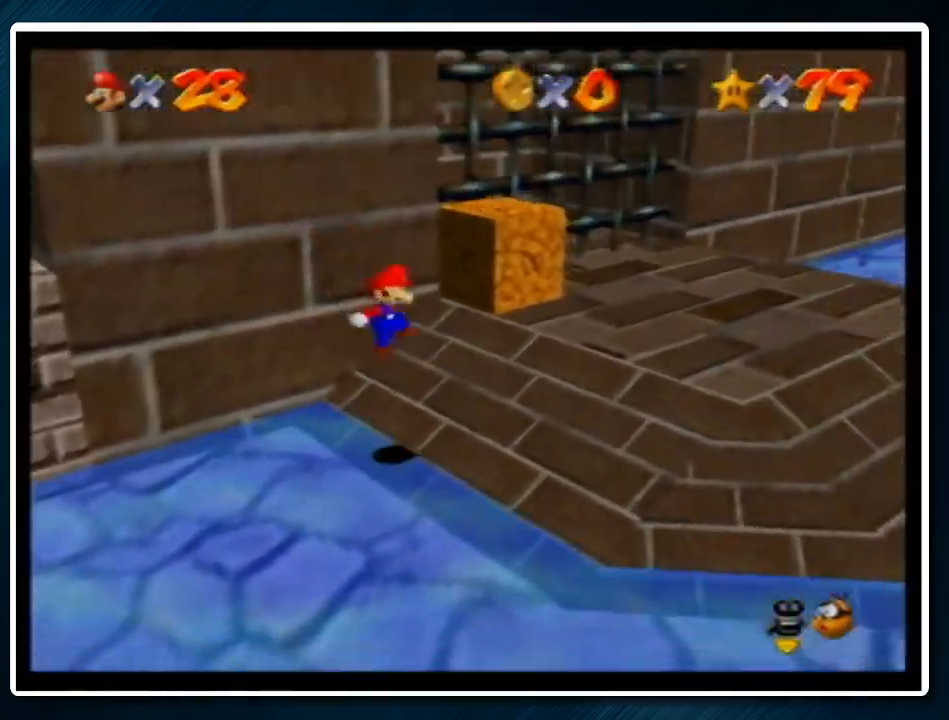
{"buttons": [], "left_stick": "down-right", "events": [[33, "left_stick", "right"], [167, "A", "down"], [167, "left_stick", "down-right"], [200, "A", "up"]]}
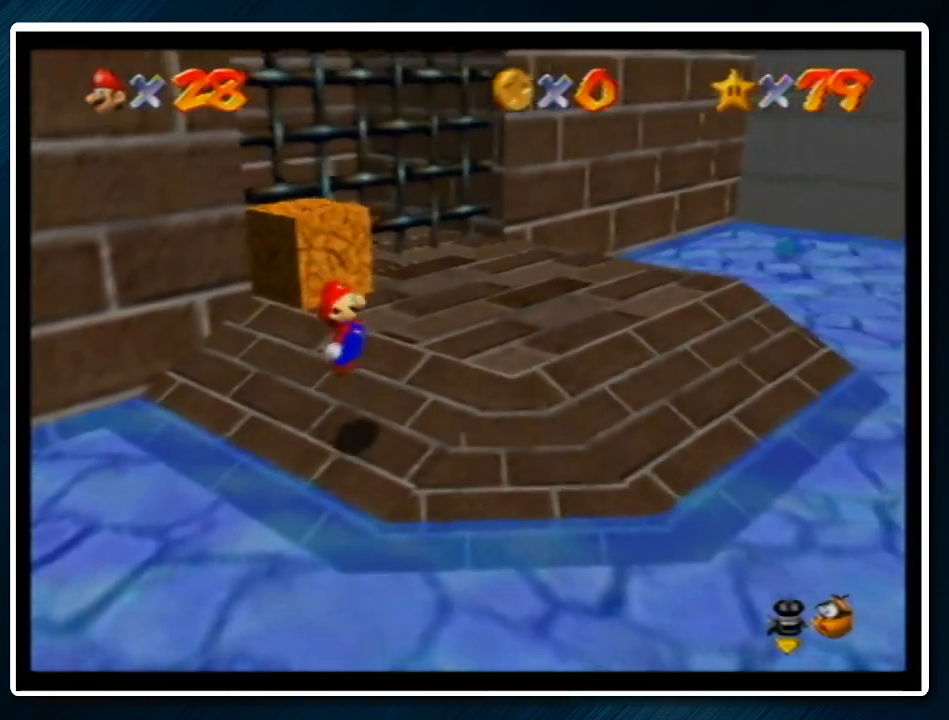
{"buttons": ["A"], "left_stick": "down-right", "events": [[133, "left_stick", "down"], [200, "A", "down"], [233, "left_stick", "down-right"]]}
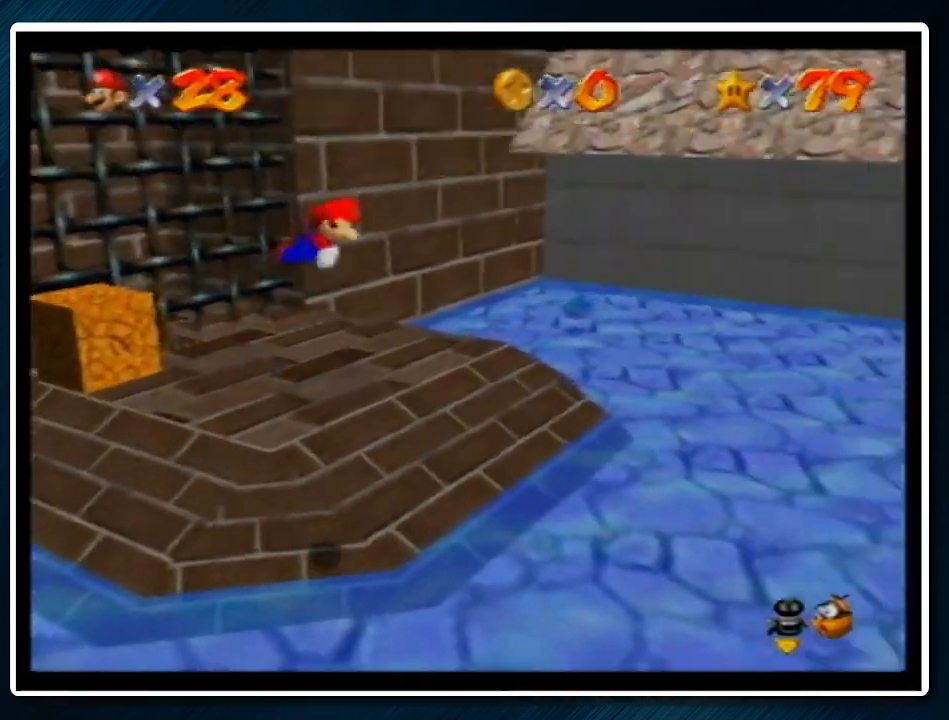
{"buttons": [], "left_stick": "right", "events": [[167, "A", "up"], [367, "left_stick", "right"]]}
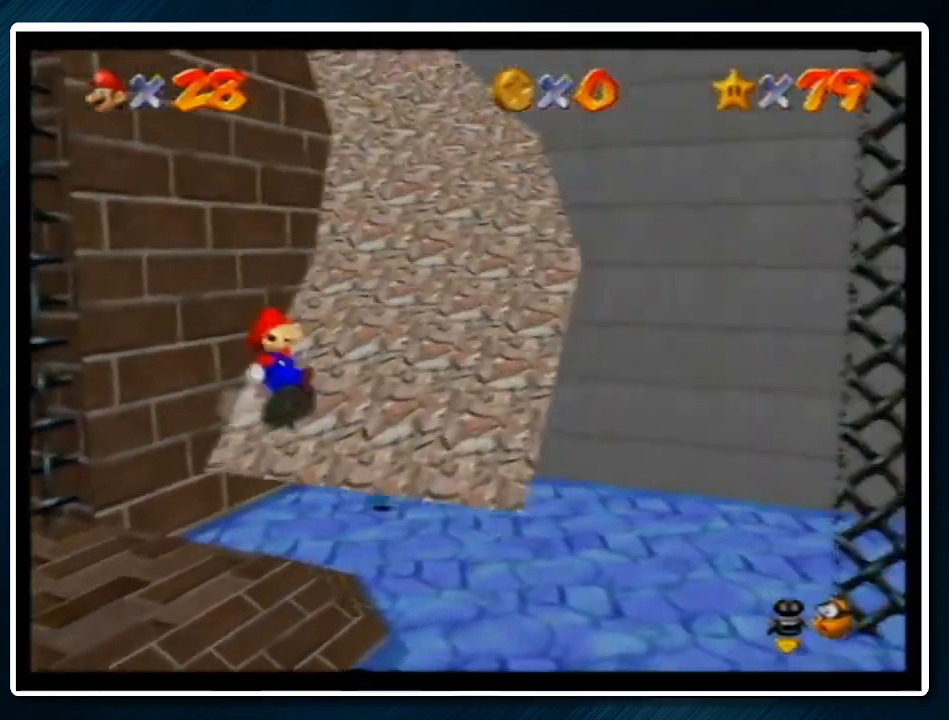
{"buttons": ["A"], "left_stick": "up", "events": [[167, "left_stick", "up-right"], [267, "left_stick", "up"], [400, "A", "down"]]}
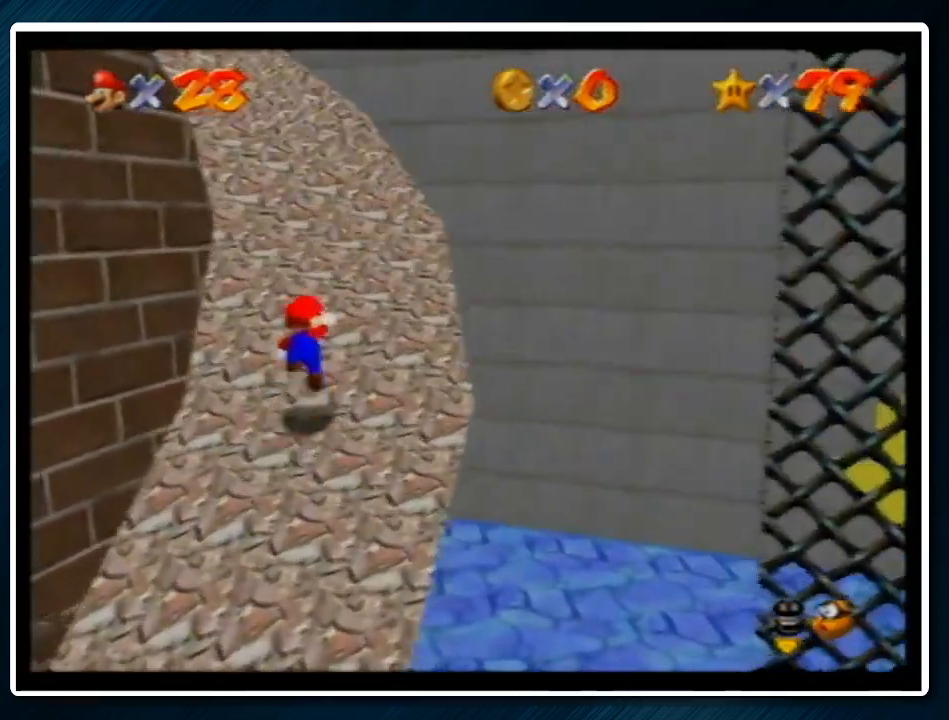
{"buttons": [], "left_stick": "up", "events": [[67, "B", "down"], [167, "A", "up"], [167, "B", "up"], [367, "A", "down"], [467, "A", "up"]]}